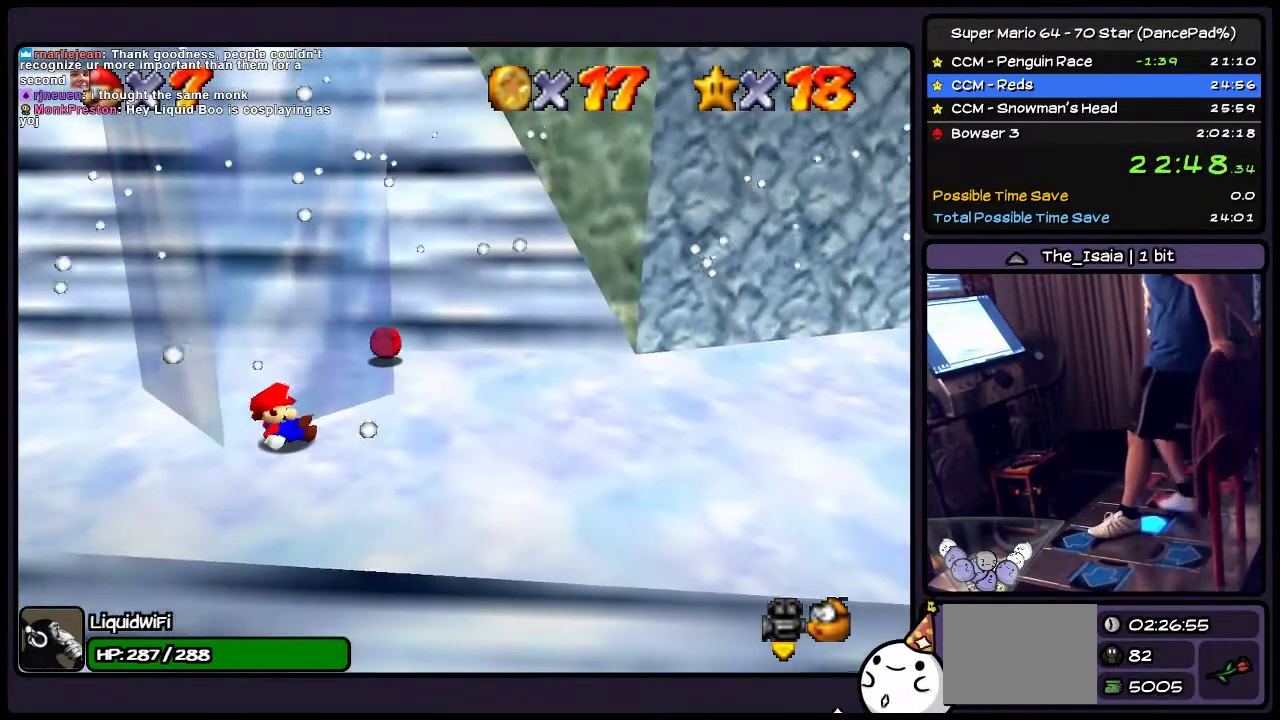
Gameplay with a controller (Nintendo layout); each line is a JSON object with the inputs held at the frame after it. "events" lists button and stick changes between this image and that frame as [ms after this image, input, new state], when the widget could be followed in between. Not read: L3 R3.
{"buttons": ["DPAD_RIGHT"], "events": []}
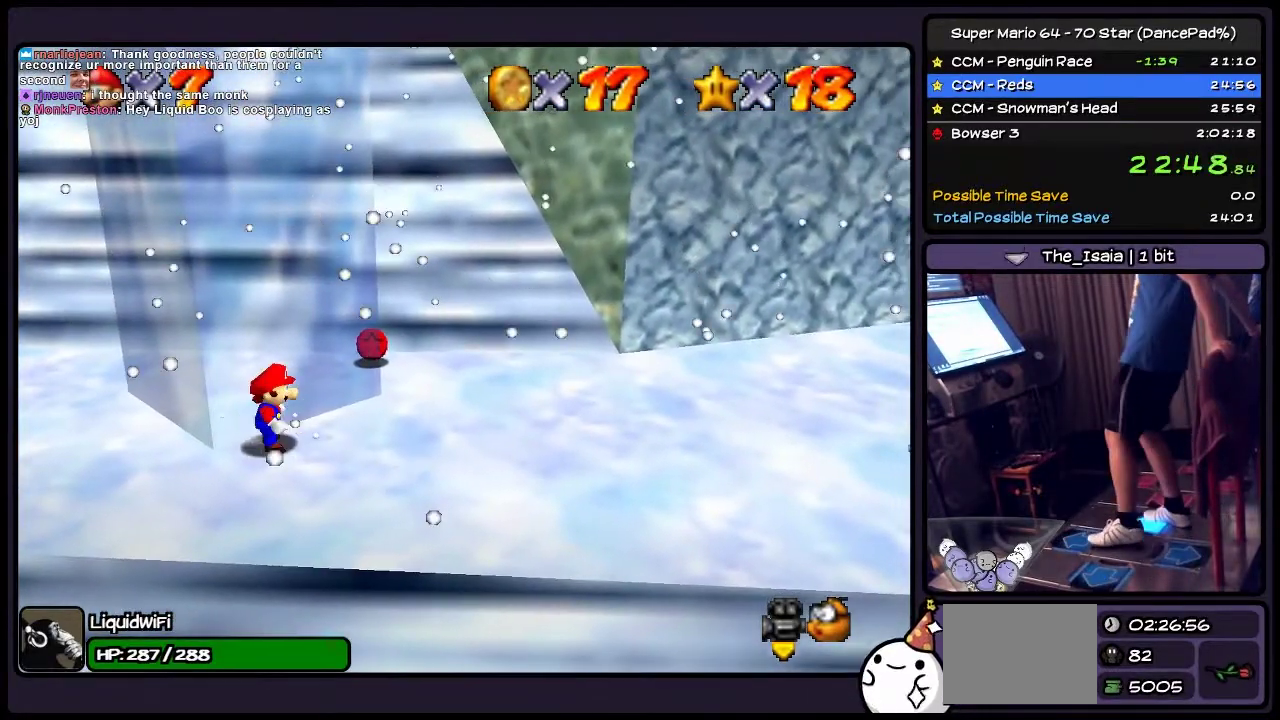
{"buttons": ["DPAD_UP", "DPAD_RIGHT"], "events": [[501, "DPAD_UP", "down"]]}
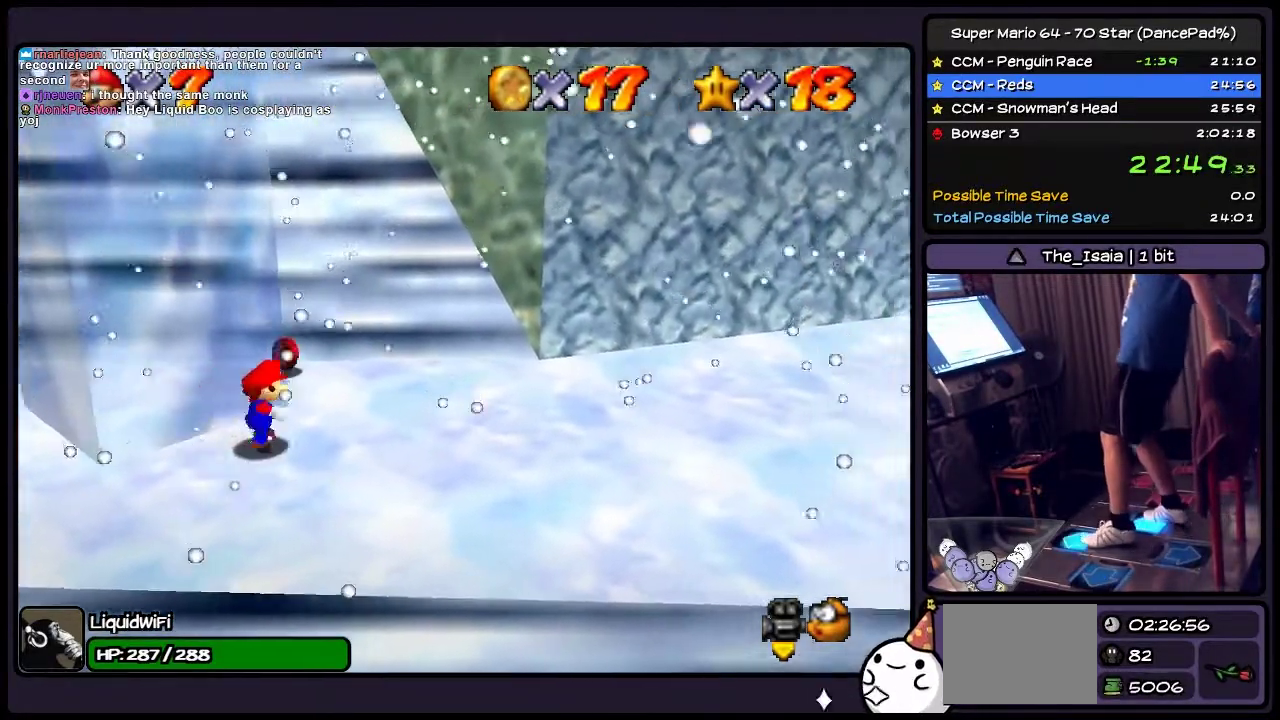
{"buttons": ["DPAD_UP"], "events": [[233, "DPAD_RIGHT", "up"], [334, "DPAD_RIGHT", "down"], [400, "DPAD_RIGHT", "up"]]}
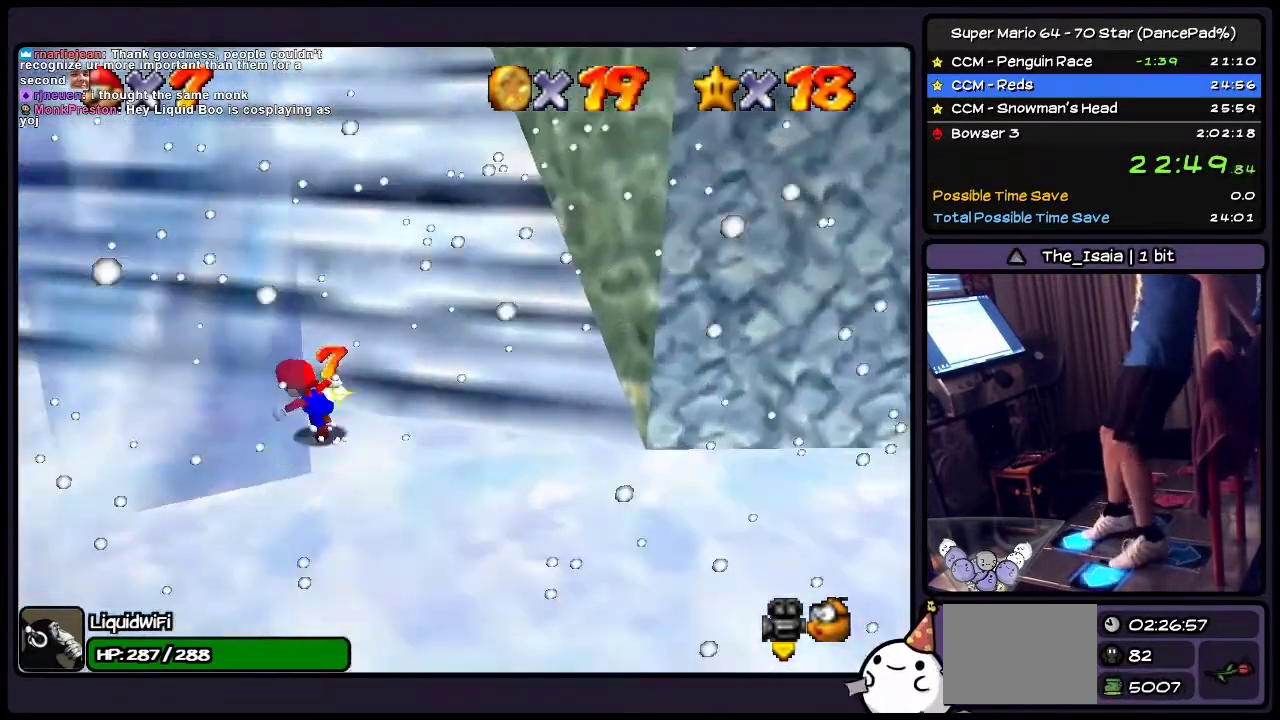
{"buttons": [], "events": [[134, "DPAD_LEFT", "down"], [334, "DPAD_LEFT", "up"], [367, "DPAD_UP", "up"]]}
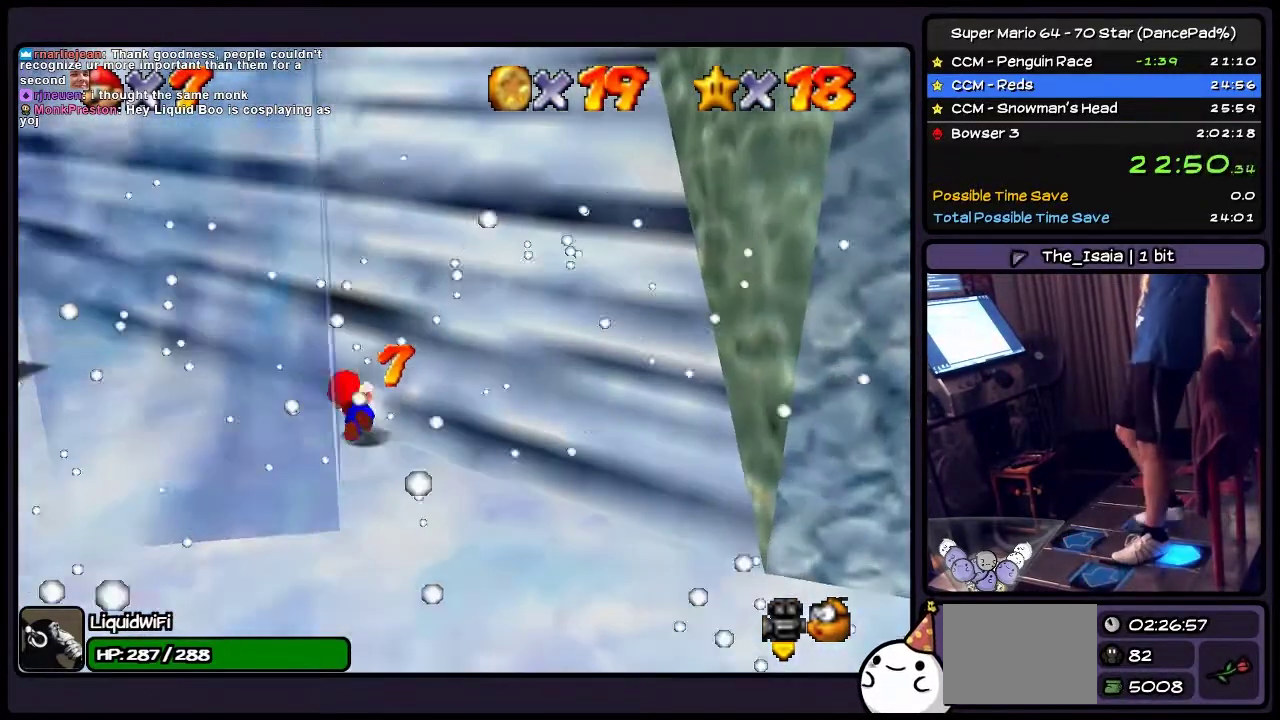
{"buttons": ["DPAD_DOWN", "DPAD_RIGHT"], "events": [[33, "DPAD_DOWN", "down"], [267, "DPAD_RIGHT", "down"]]}
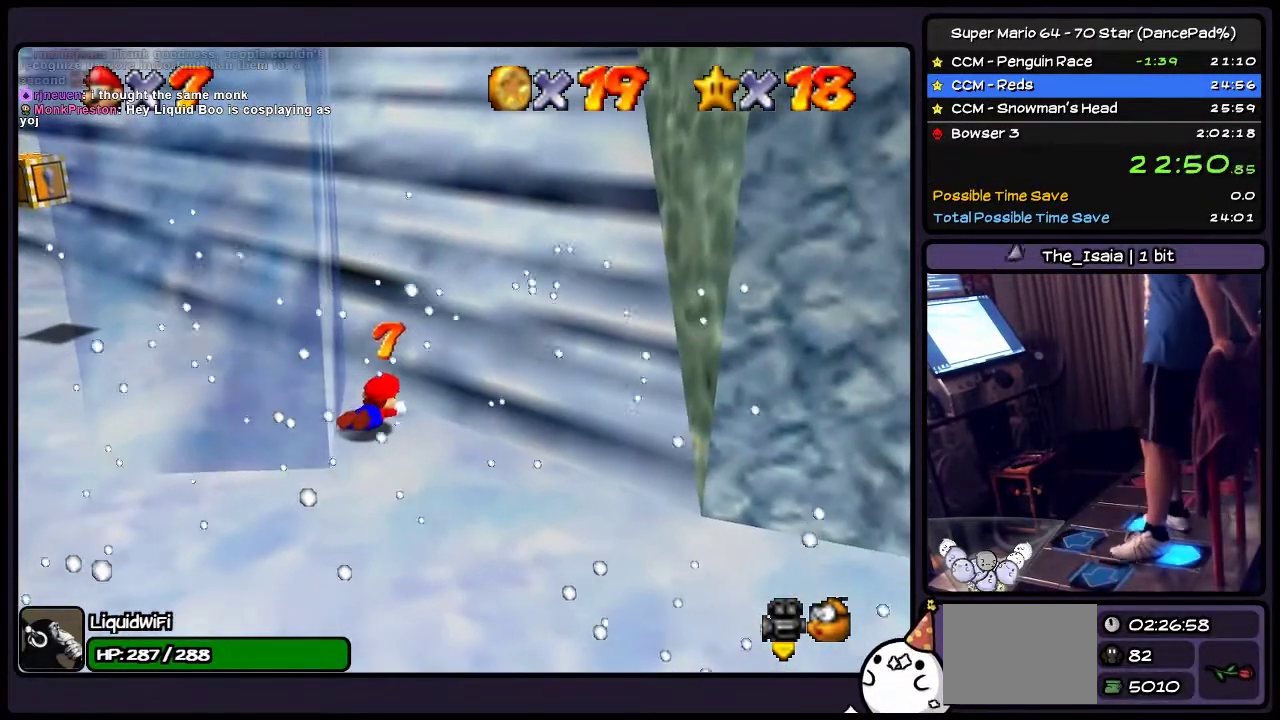
{"buttons": ["A", "DPAD_DOWN"], "events": [[167, "DPAD_DOWN", "up"], [334, "DPAD_DOWN", "down"], [467, "DPAD_RIGHT", "up"], [501, "A", "down"]]}
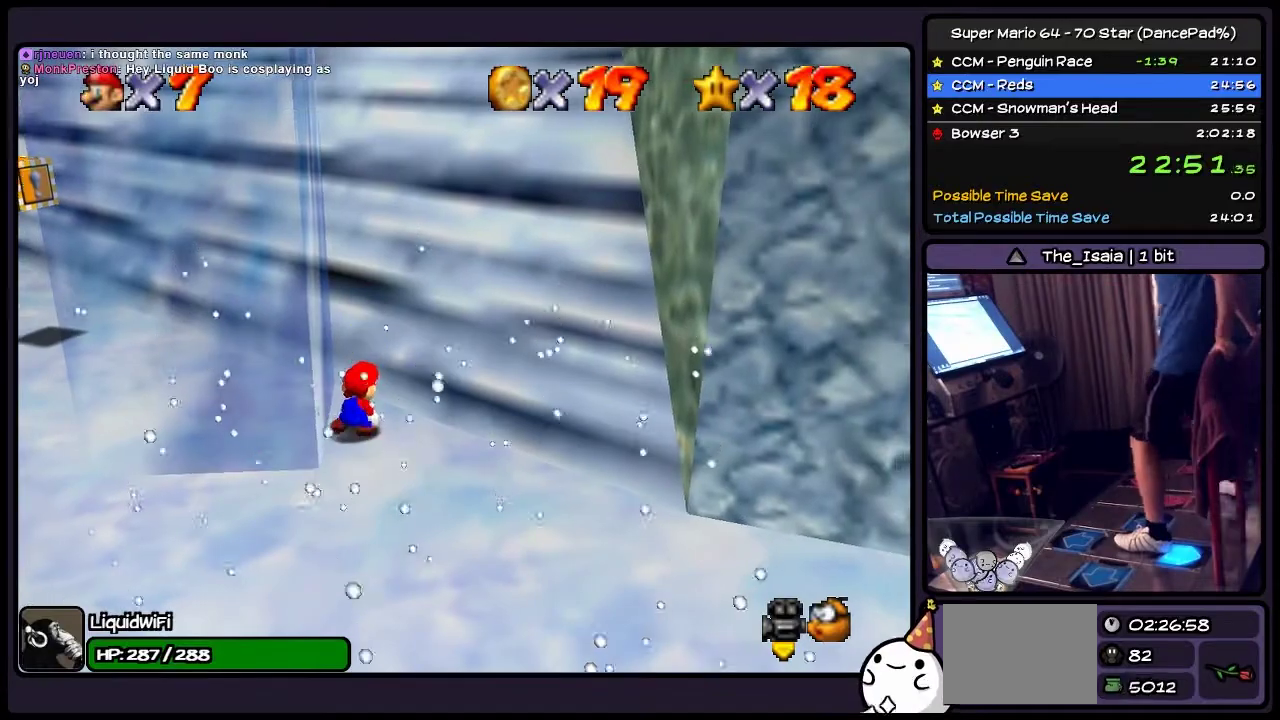
{"buttons": ["DPAD_DOWN", "DPAD_RIGHT"], "events": [[267, "A", "up"], [500, "DPAD_RIGHT", "down"]]}
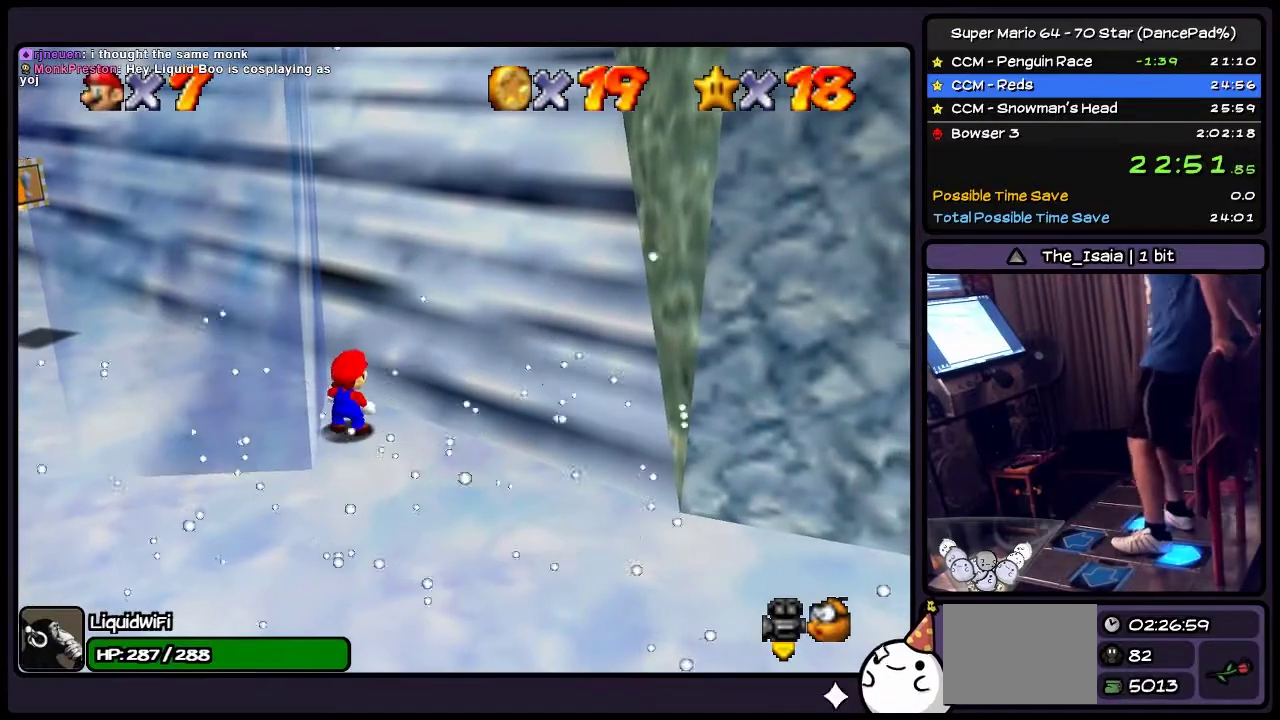
{"buttons": ["DPAD_DOWN", "DPAD_RIGHT"], "events": []}
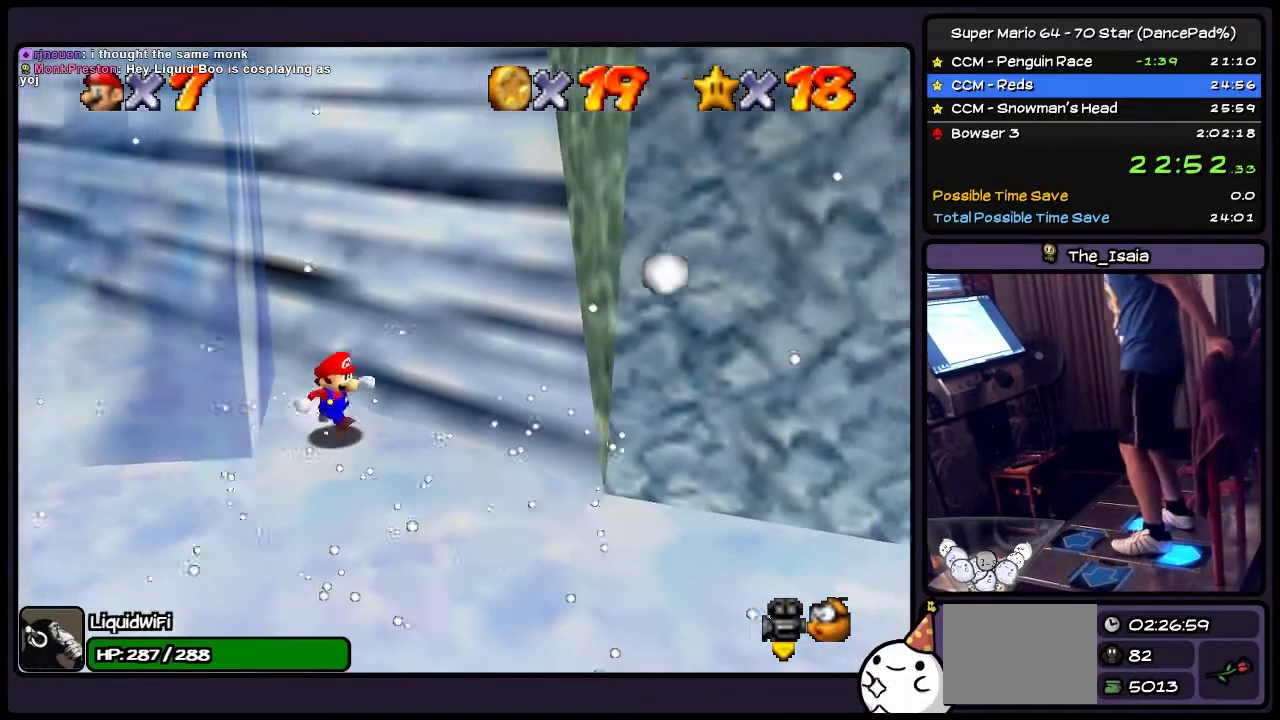
{"buttons": ["DPAD_DOWN", "DPAD_RIGHT"], "events": []}
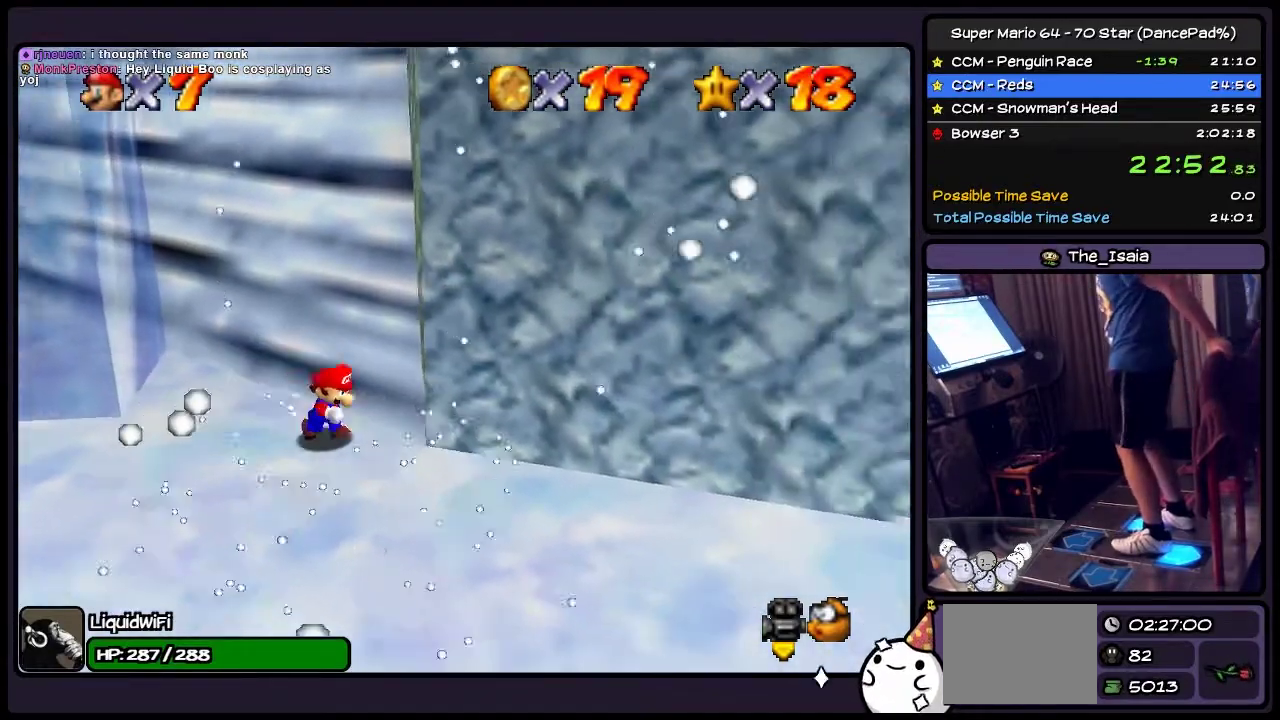
{"buttons": [], "events": [[301, "DPAD_DOWN", "up"], [501, "DPAD_RIGHT", "up"]]}
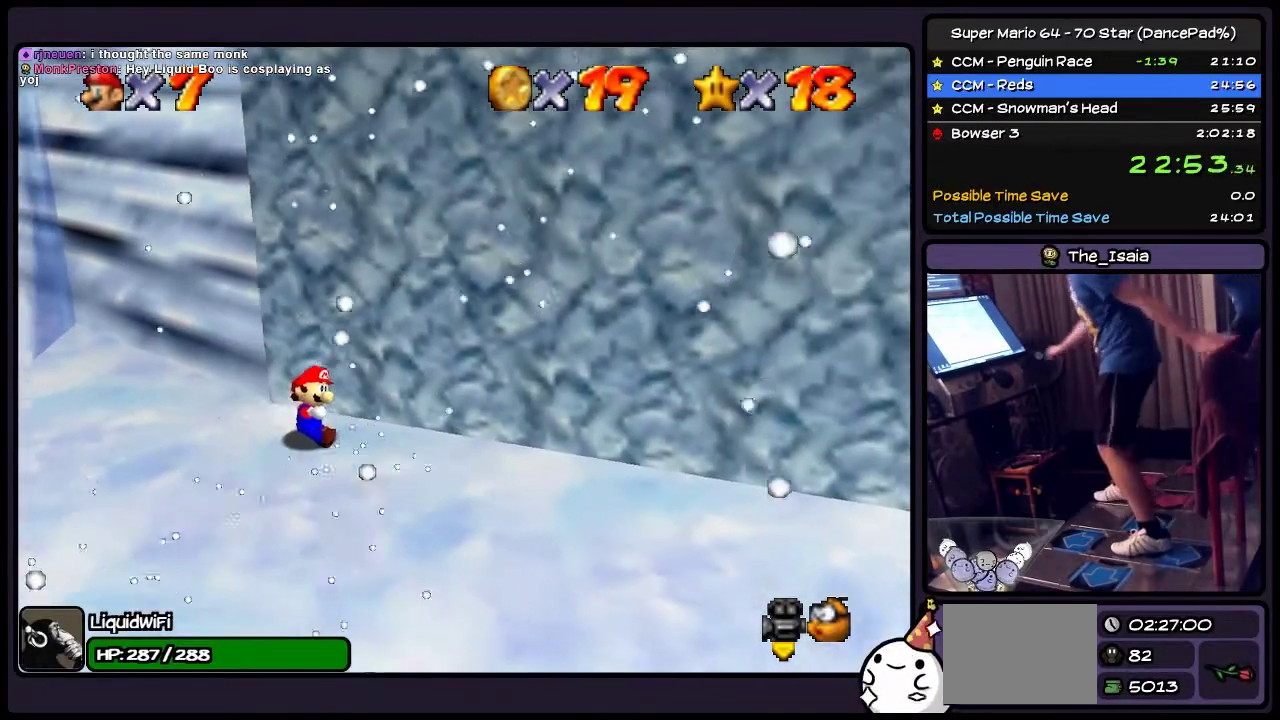
{"buttons": [], "events": []}
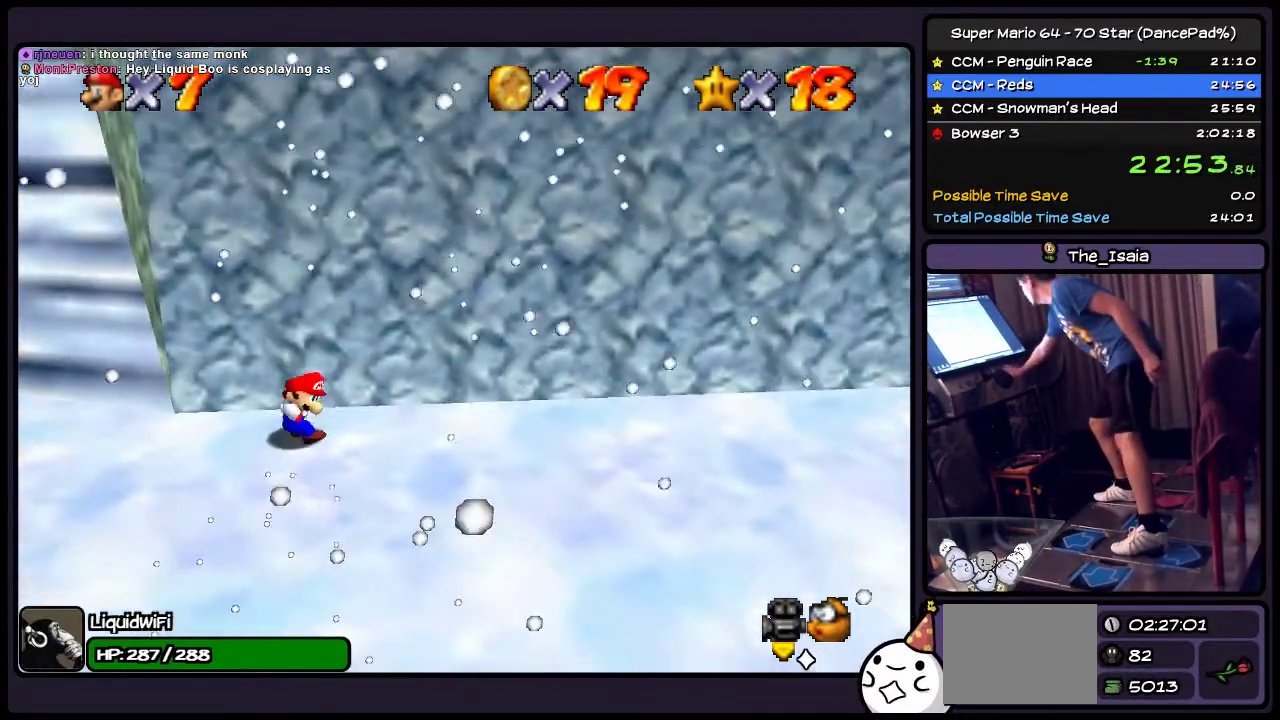
{"buttons": [], "events": []}
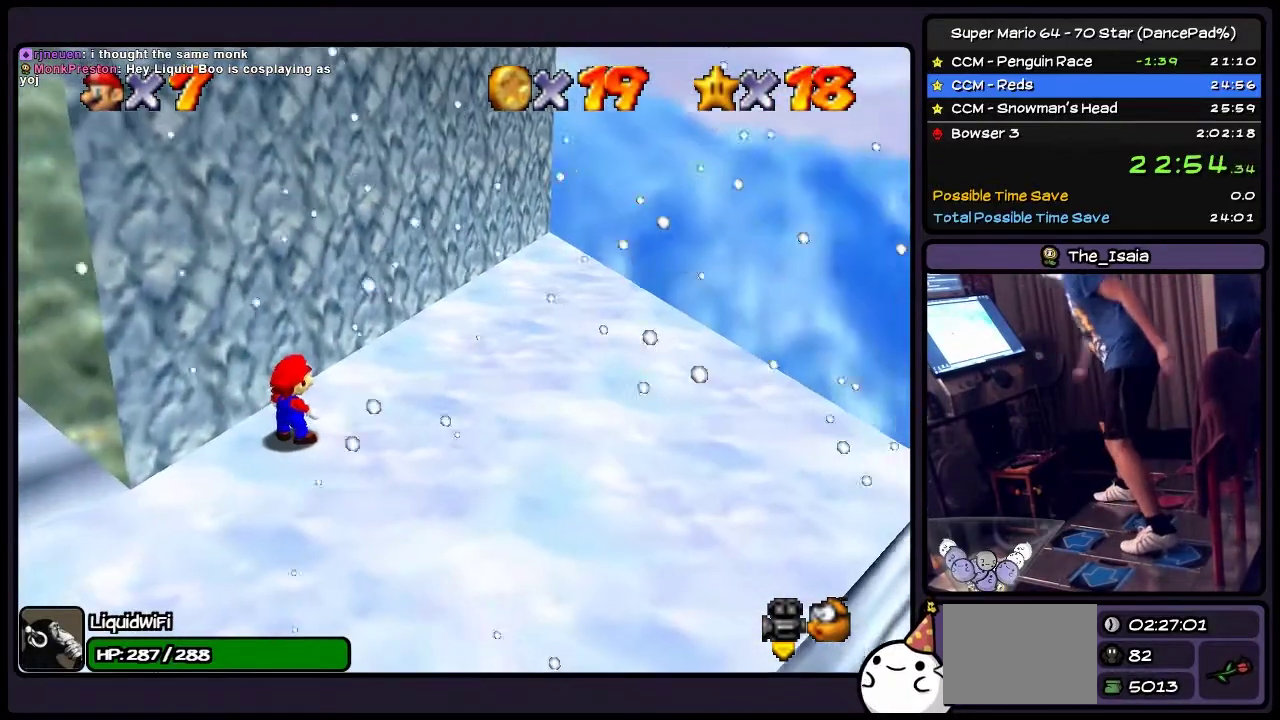
{"buttons": ["DPAD_RIGHT"], "events": [[367, "DPAD_RIGHT", "down"]]}
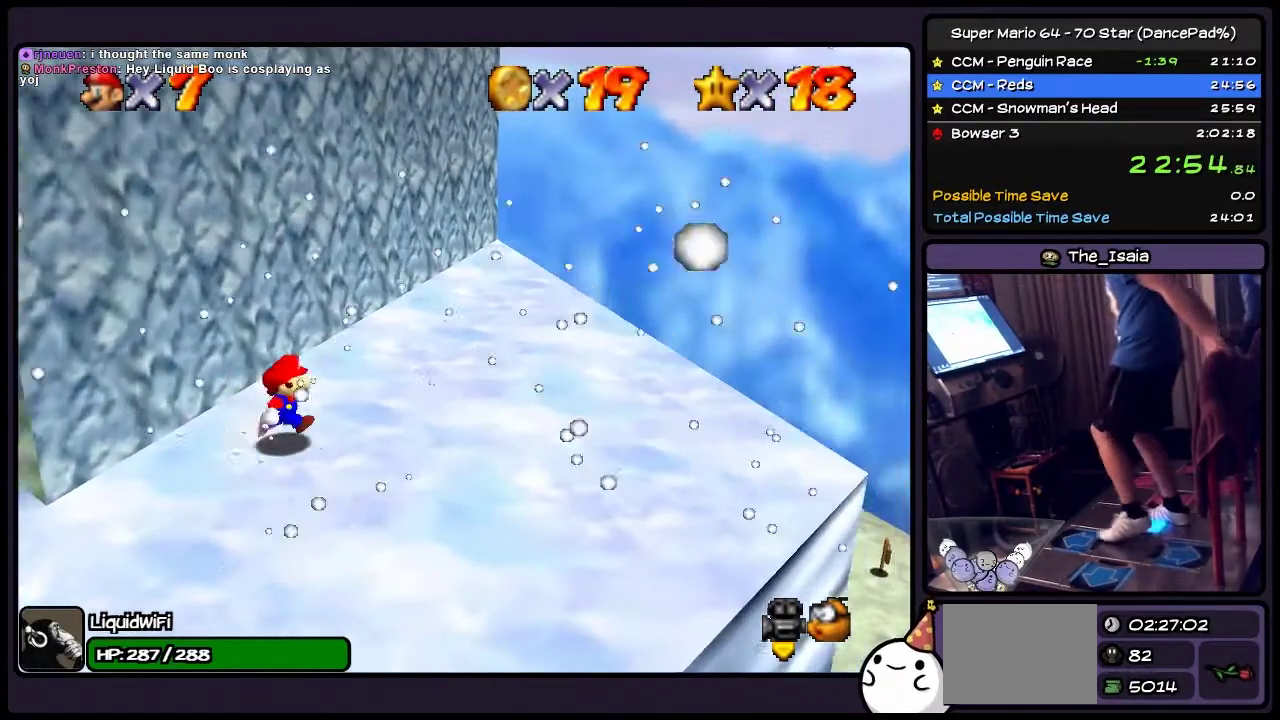
{"buttons": ["DPAD_UP", "DPAD_RIGHT"], "events": [[267, "DPAD_UP", "down"]]}
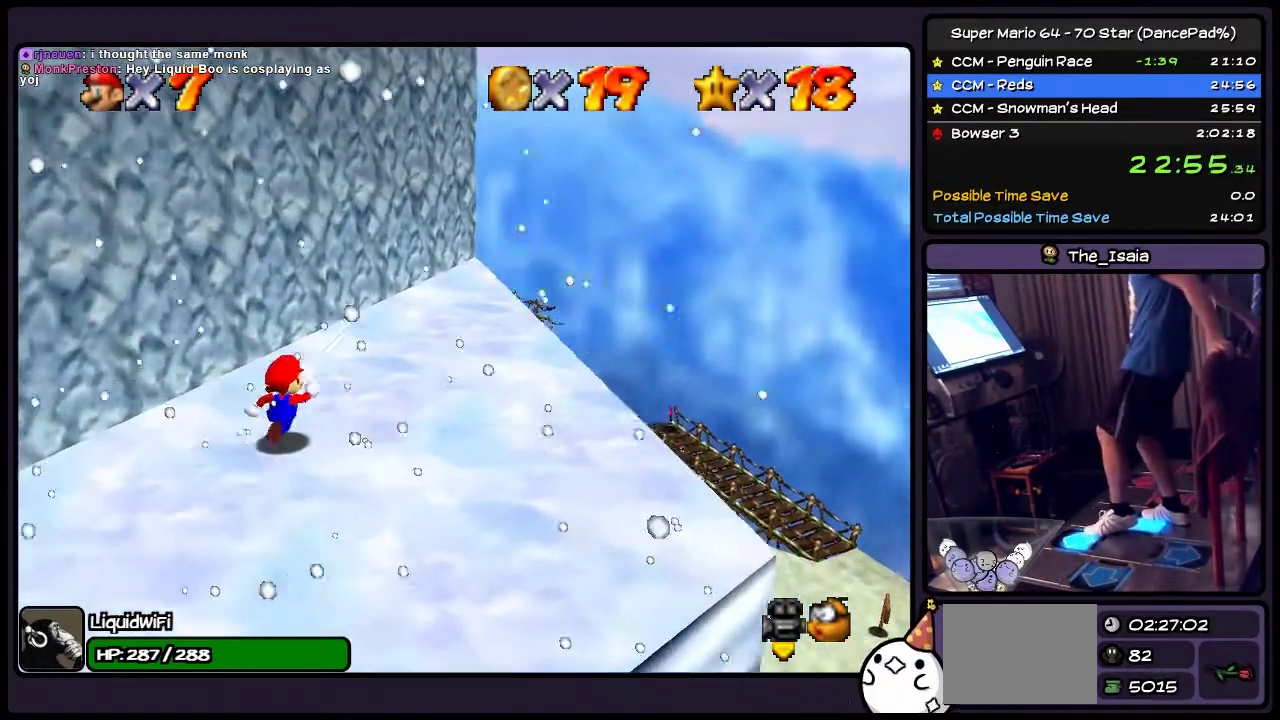
{"buttons": ["DPAD_RIGHT"], "events": [[200, "DPAD_UP", "up"]]}
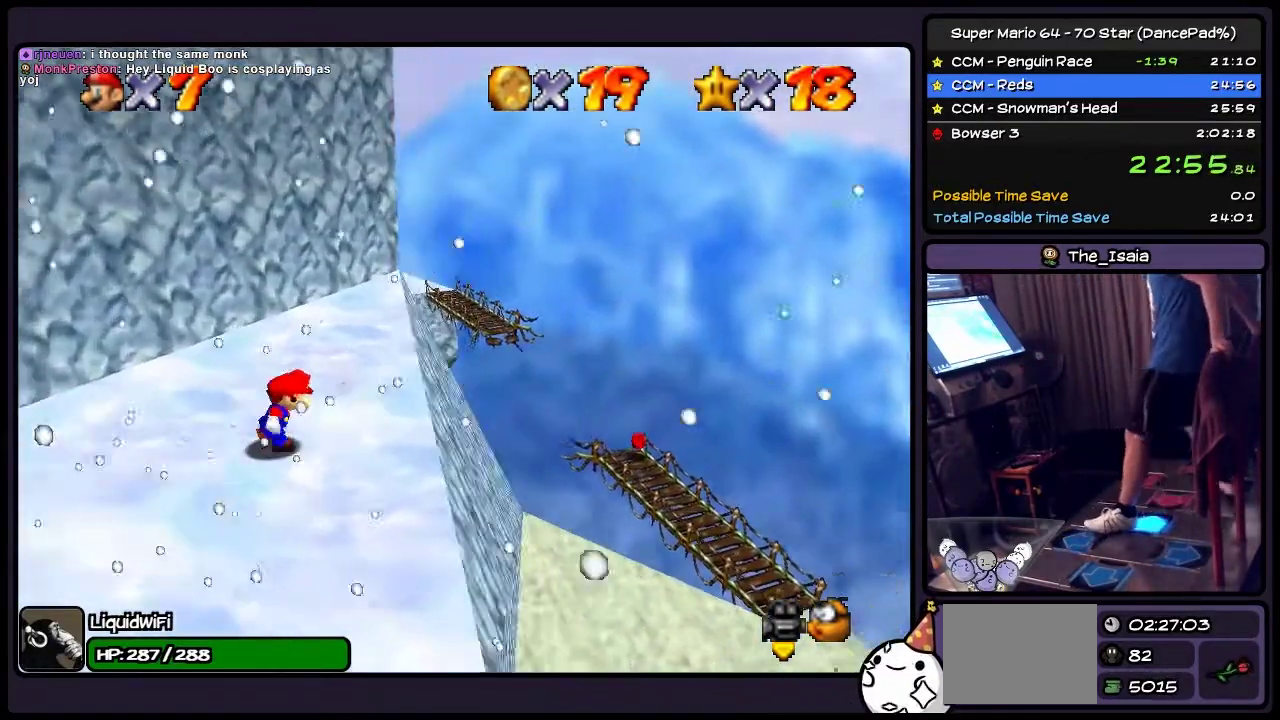
{"buttons": ["DPAD_RIGHT"], "events": [[167, "A", "down"], [467, "A", "up"]]}
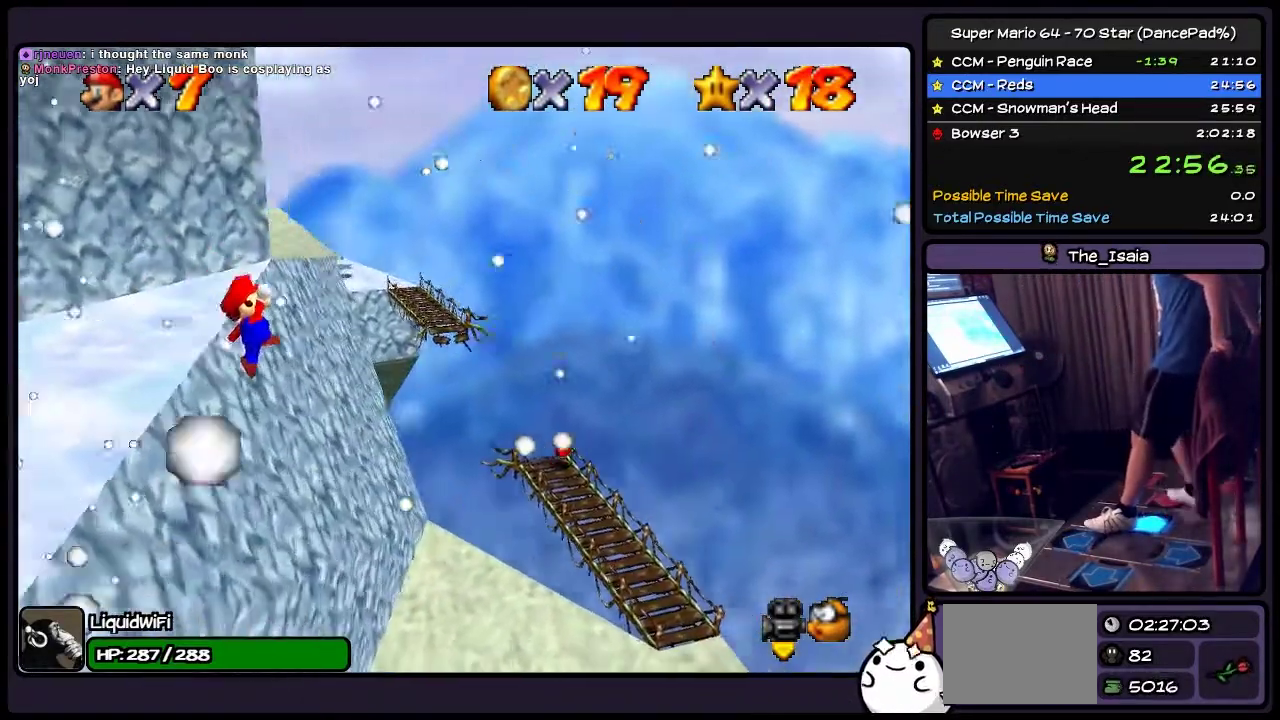
{"buttons": ["DPAD_RIGHT"], "events": []}
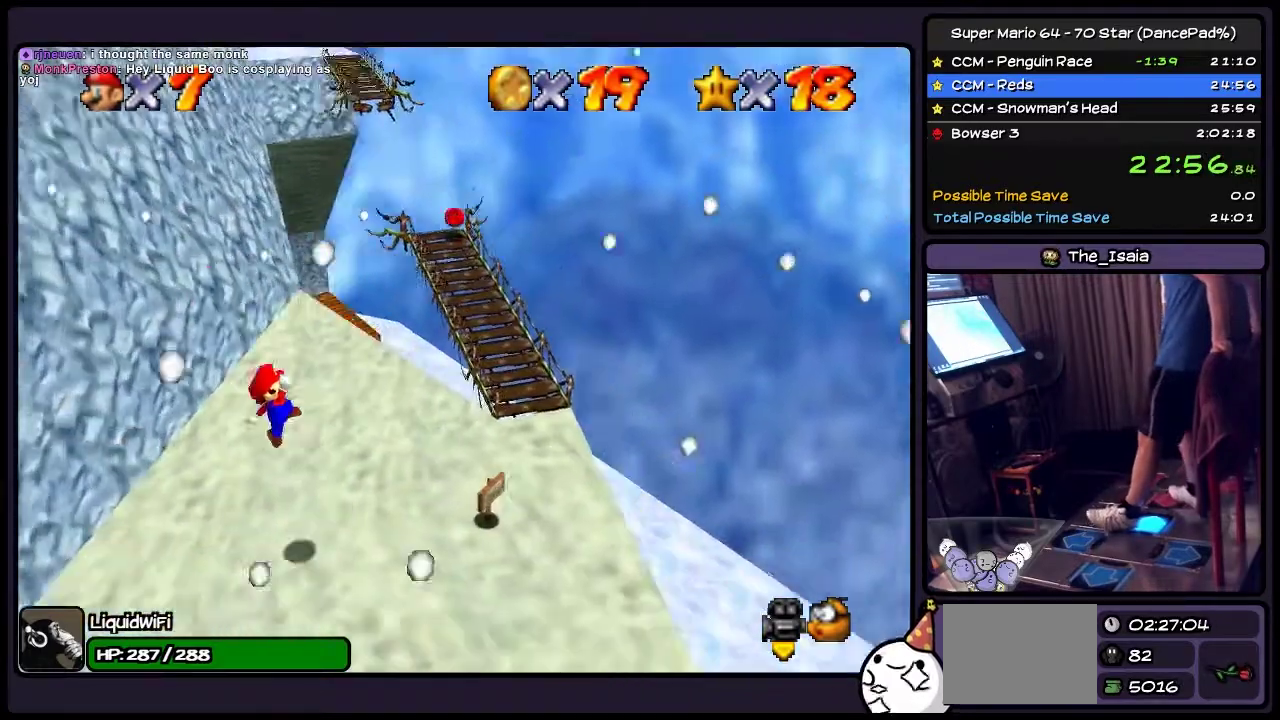
{"buttons": ["Z"], "events": [[201, "DPAD_RIGHT", "up"], [334, "Z", "down"]]}
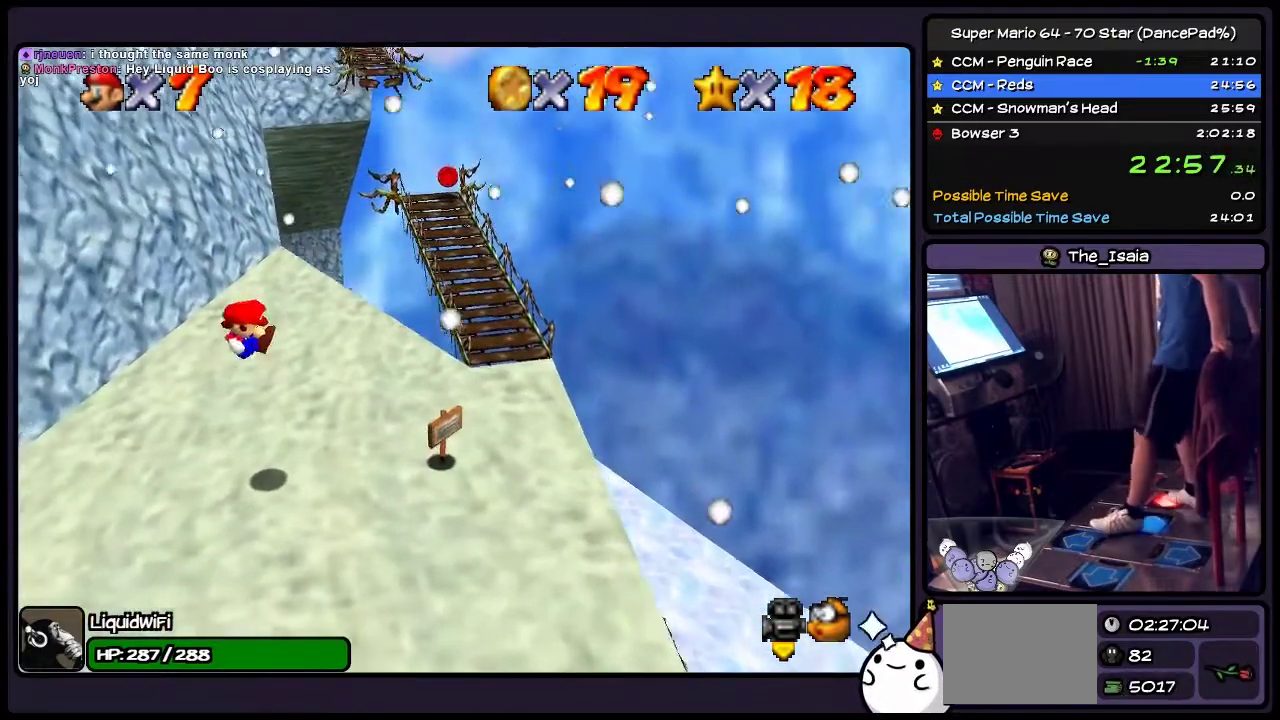
{"buttons": ["DPAD_RIGHT"], "events": [[33, "DPAD_RIGHT", "down"], [334, "Z", "up"]]}
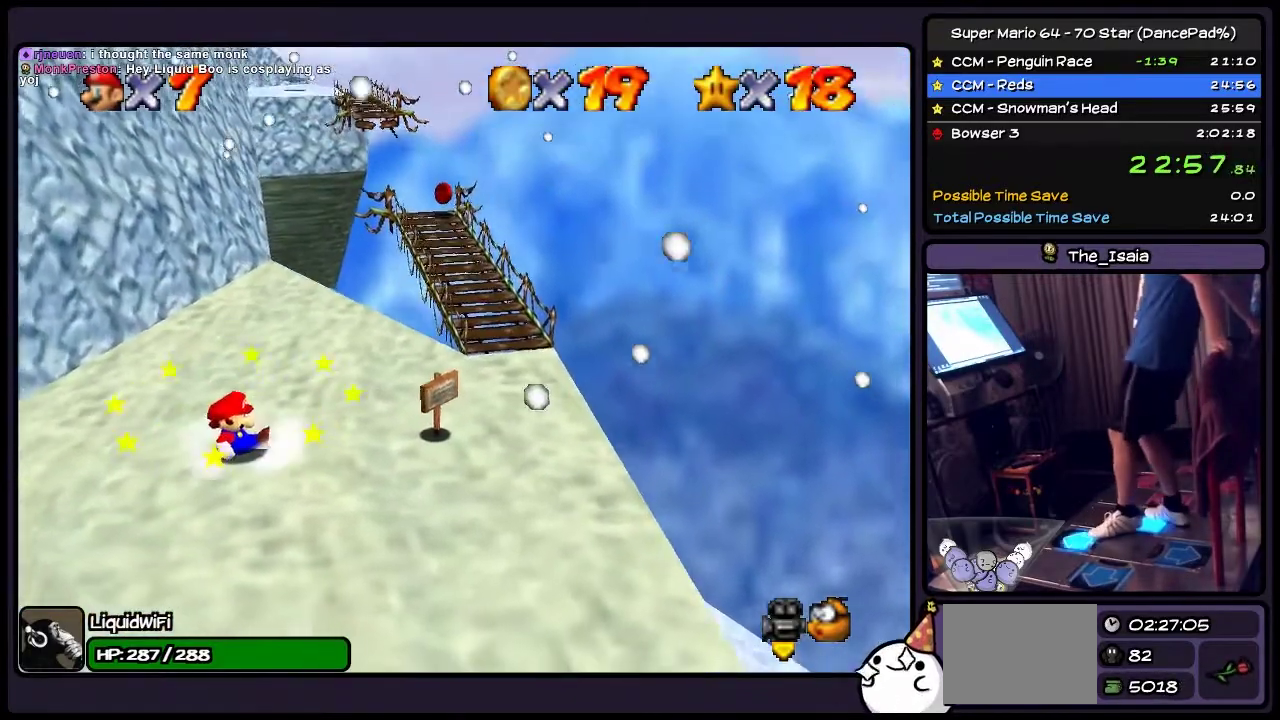
{"buttons": ["DPAD_UP", "DPAD_RIGHT"], "events": [[34, "DPAD_UP", "down"]]}
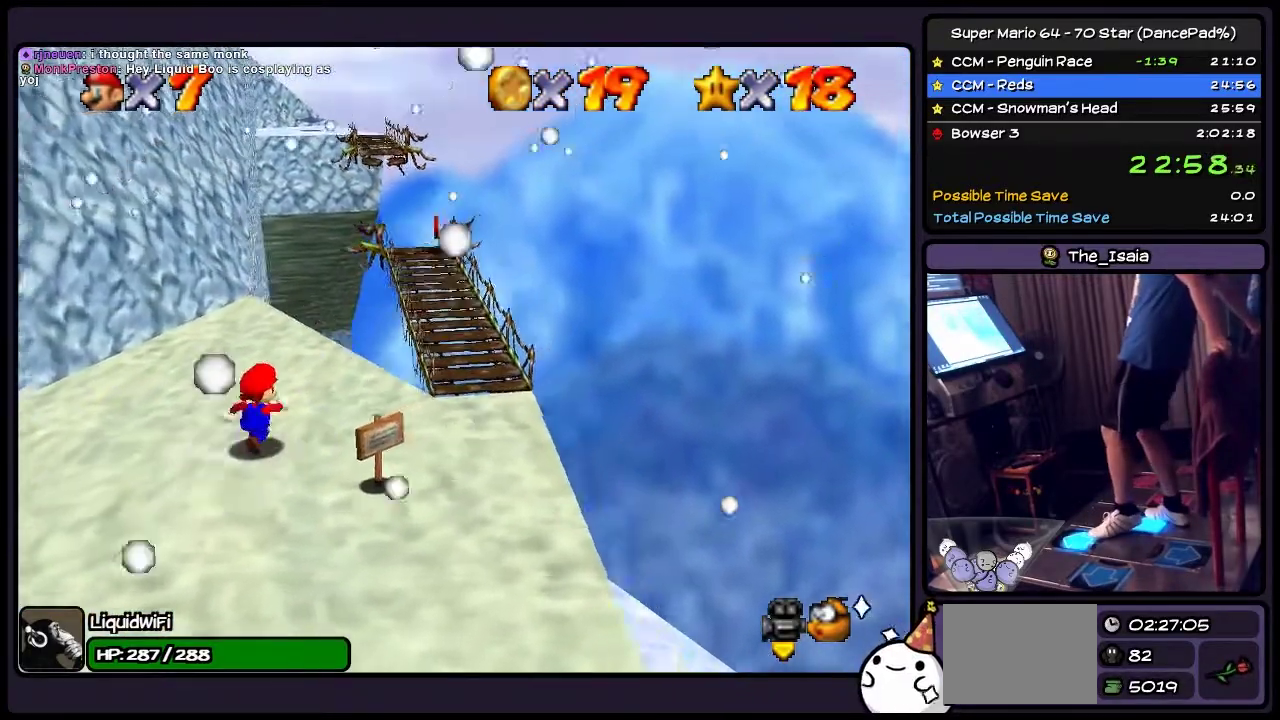
{"buttons": ["DPAD_DOWN", "DPAD_RIGHT"], "events": [[167, "DPAD_UP", "up"], [467, "DPAD_DOWN", "down"]]}
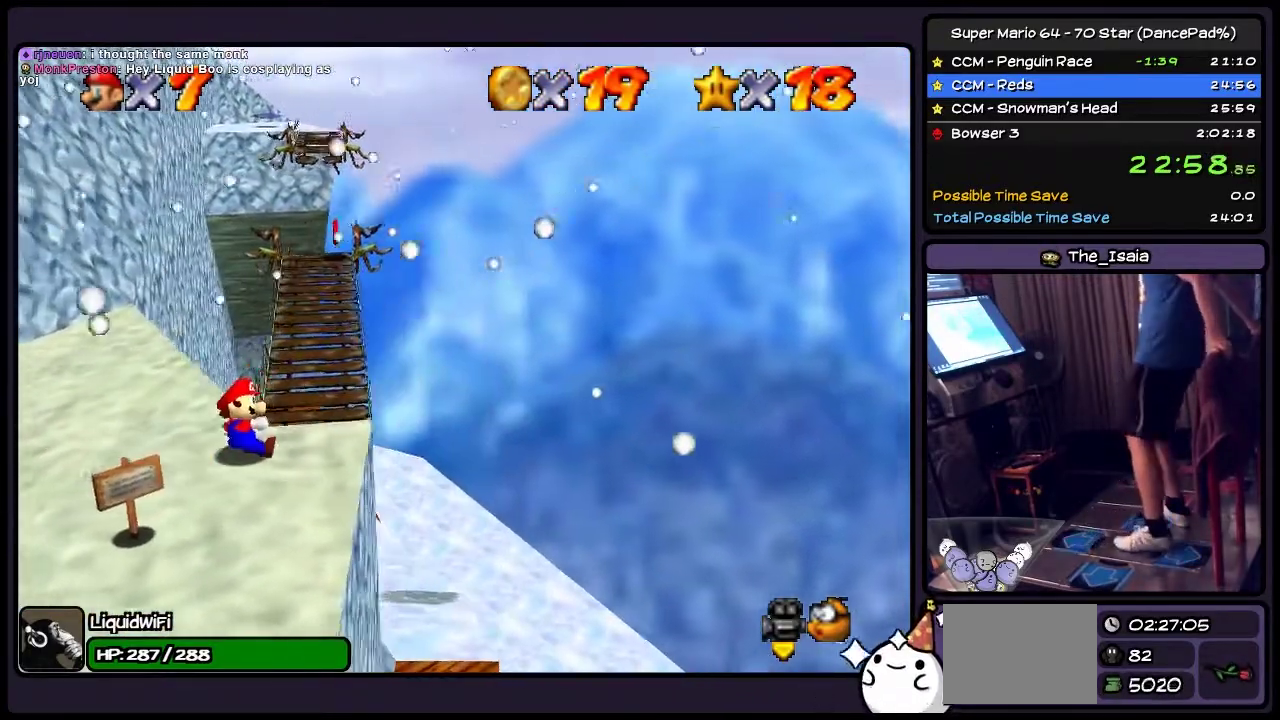
{"buttons": [], "events": [[201, "DPAD_RIGHT", "up"], [234, "DPAD_DOWN", "up"]]}
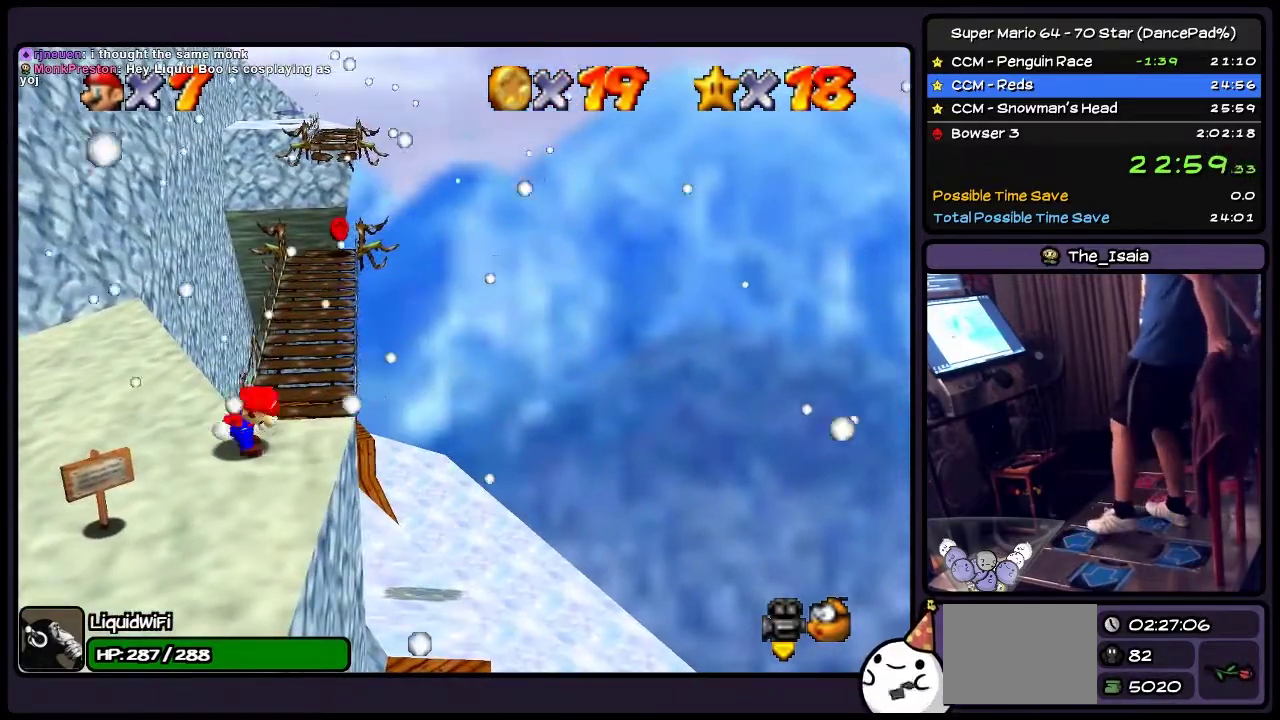
{"buttons": ["DPAD_UP", "DPAD_RIGHT"], "events": [[333, "DPAD_RIGHT", "down"], [500, "DPAD_UP", "down"]]}
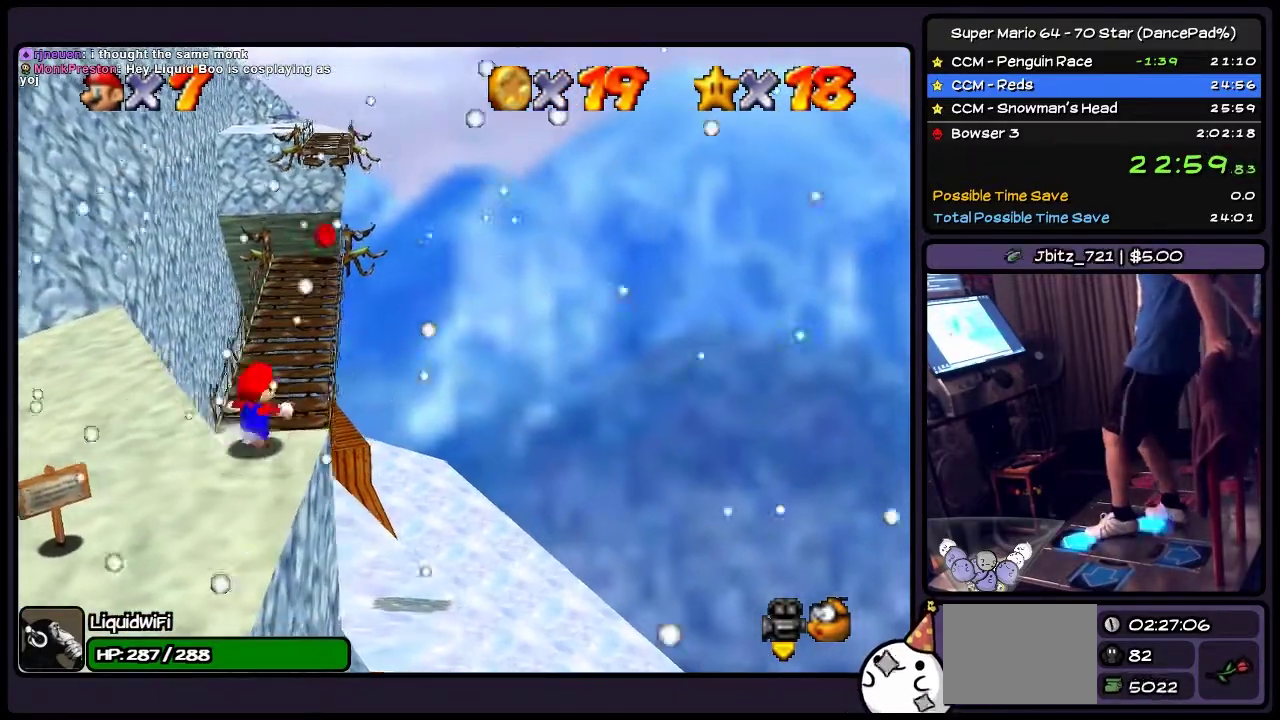
{"buttons": ["DPAD_UP", "DPAD_RIGHT"], "events": [[167, "DPAD_RIGHT", "up"], [301, "DPAD_RIGHT", "down"]]}
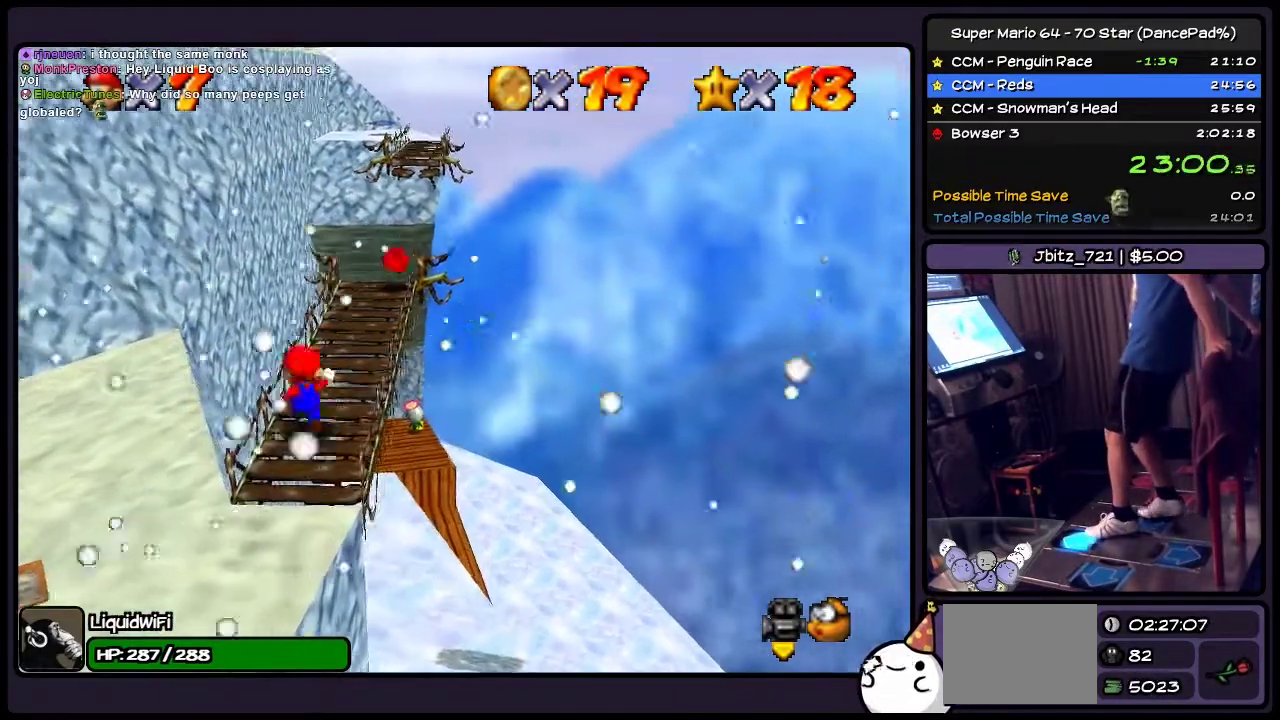
{"buttons": ["DPAD_UP"], "events": [[33, "DPAD_RIGHT", "up"], [167, "DPAD_RIGHT", "down"], [467, "DPAD_RIGHT", "up"]]}
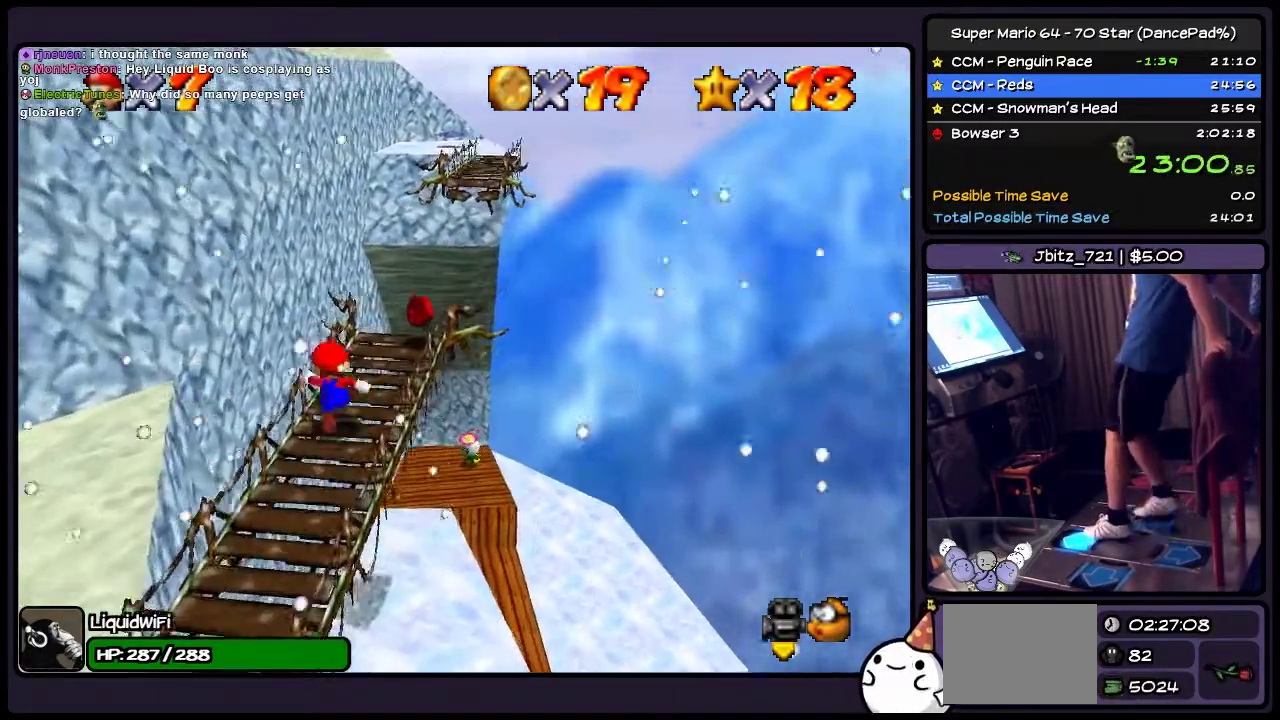
{"buttons": [], "events": [[67, "DPAD_RIGHT", "down"], [334, "DPAD_UP", "up"], [467, "DPAD_RIGHT", "up"]]}